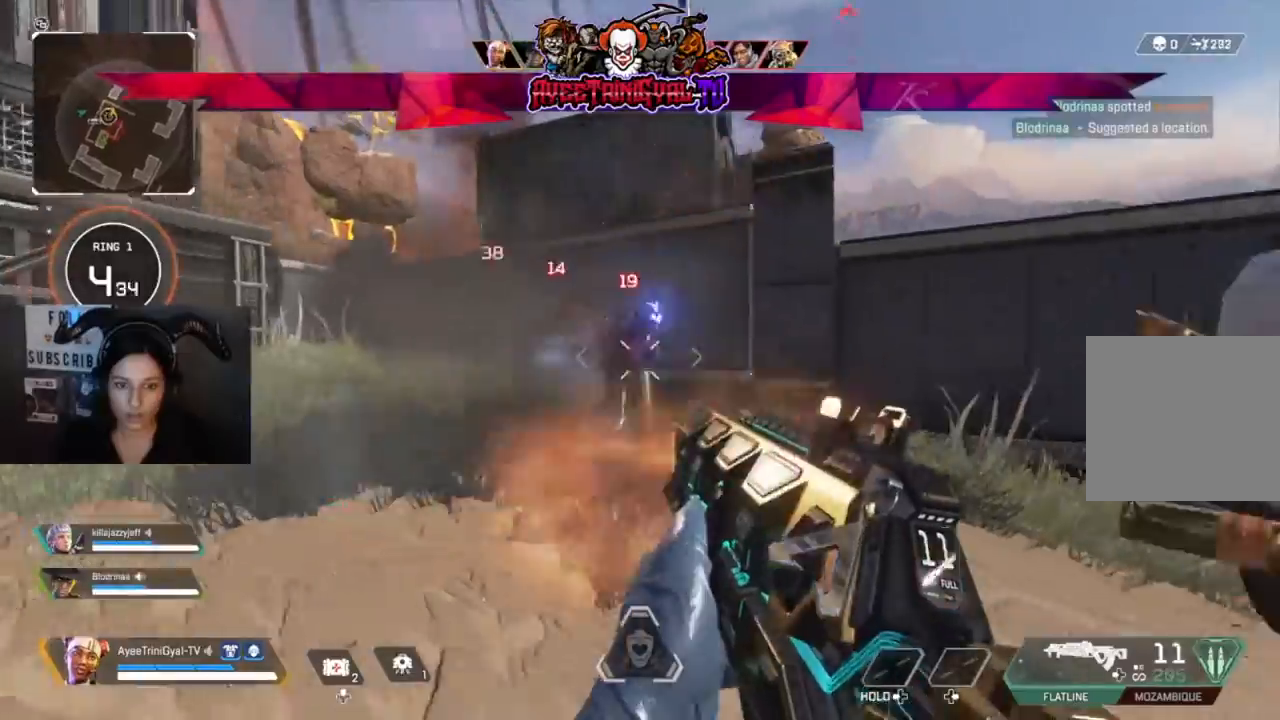
Gameplay with a controller (Xbox layout); each line is a JSON object with the inputs held at the frame after it. "events" lists button and stick changes between this image and that frame as [ms after this image, input, new state], when the widget could be followed in between. Not read: SHARE.
{"buttons": ["R2"], "left_stick": "down-left", "right_stick": "center", "events": [[267, "left_stick", "down-right"], [500, "left_stick", "down-left"]]}
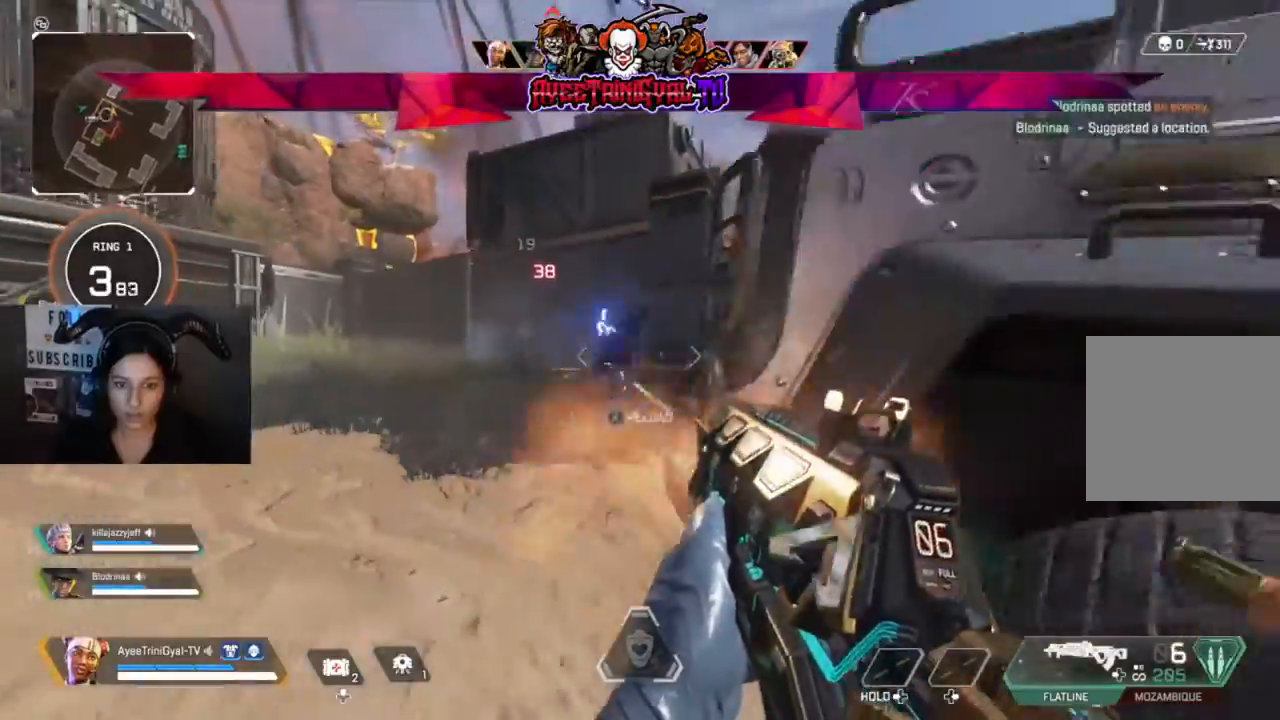
{"buttons": ["R2"], "left_stick": "left", "right_stick": "right", "events": [[167, "left_stick", "left"], [233, "right_stick", "right"]]}
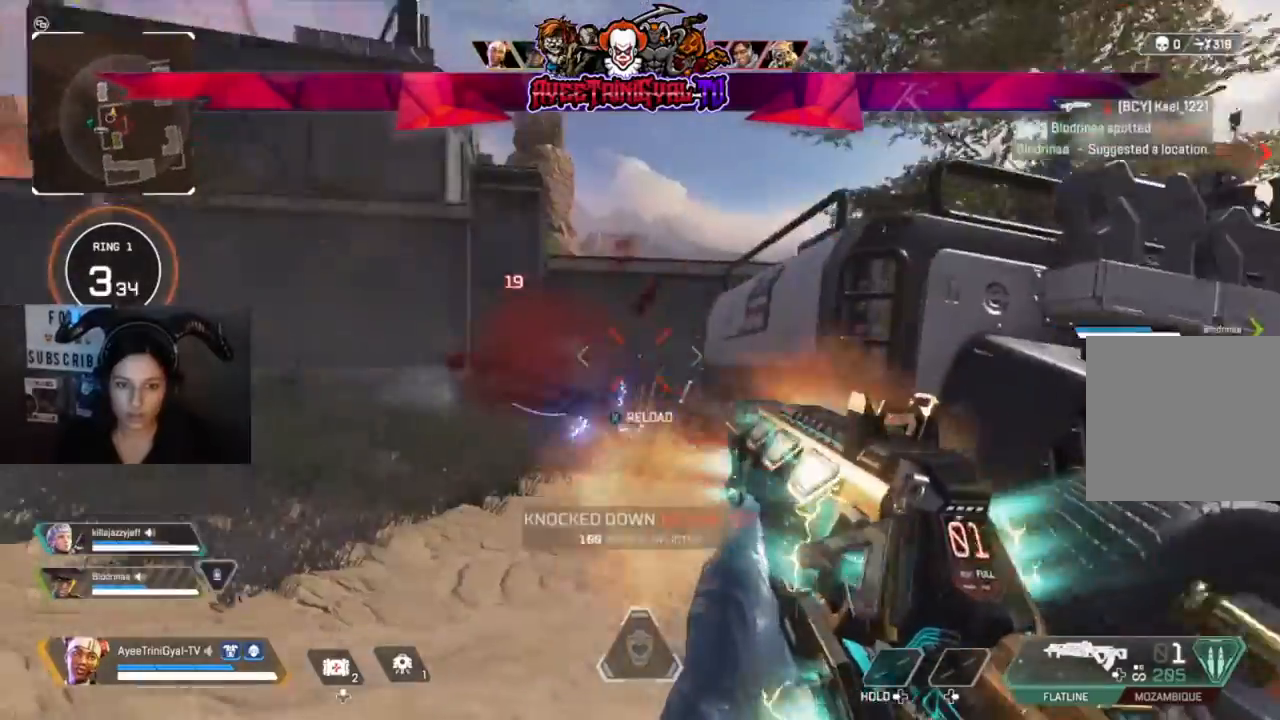
{"buttons": [], "left_stick": "right", "right_stick": "right", "events": [[33, "left_stick", "right"], [67, "R2", "up"], [67, "right_stick", "center"], [167, "X", "down"], [267, "X", "up"], [433, "right_stick", "down-right"], [500, "right_stick", "right"]]}
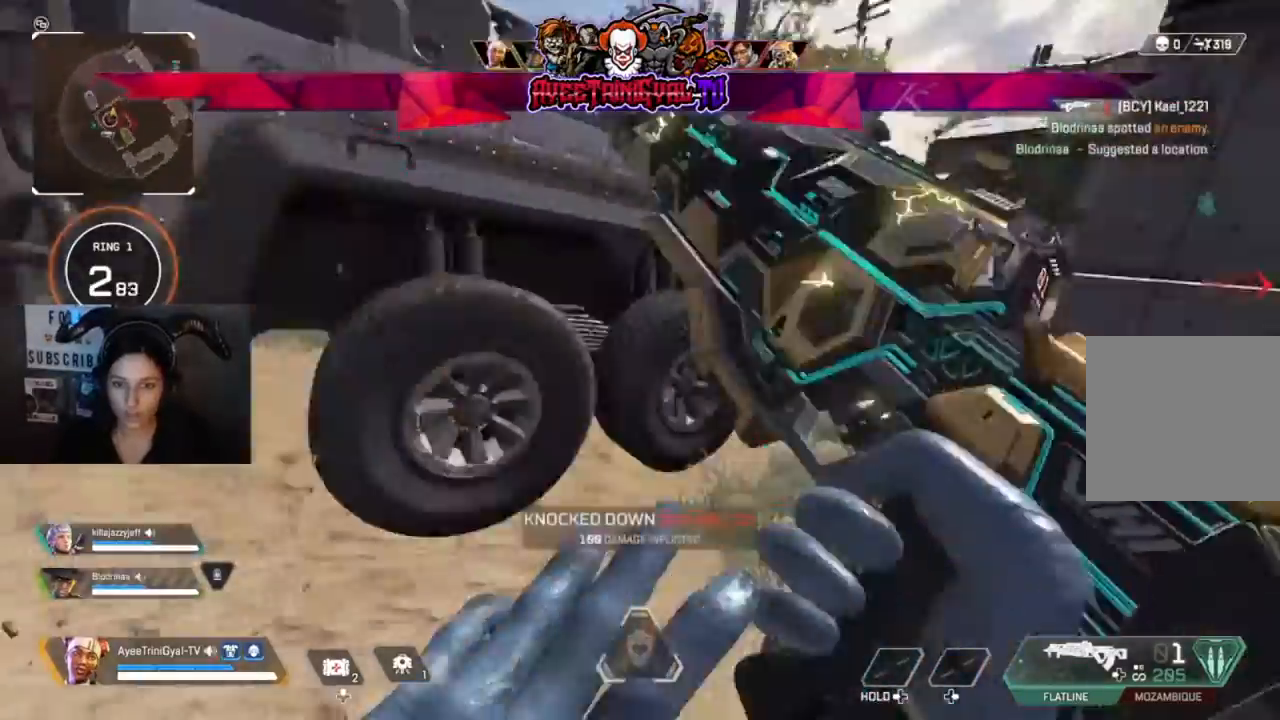
{"buttons": ["L3"], "left_stick": "up", "right_stick": "center", "events": [[133, "left_stick", "up-right"], [200, "right_stick", "center"], [233, "left_stick", "up"], [400, "right_stick", "right"], [467, "L3", "down"], [500, "right_stick", "center"]]}
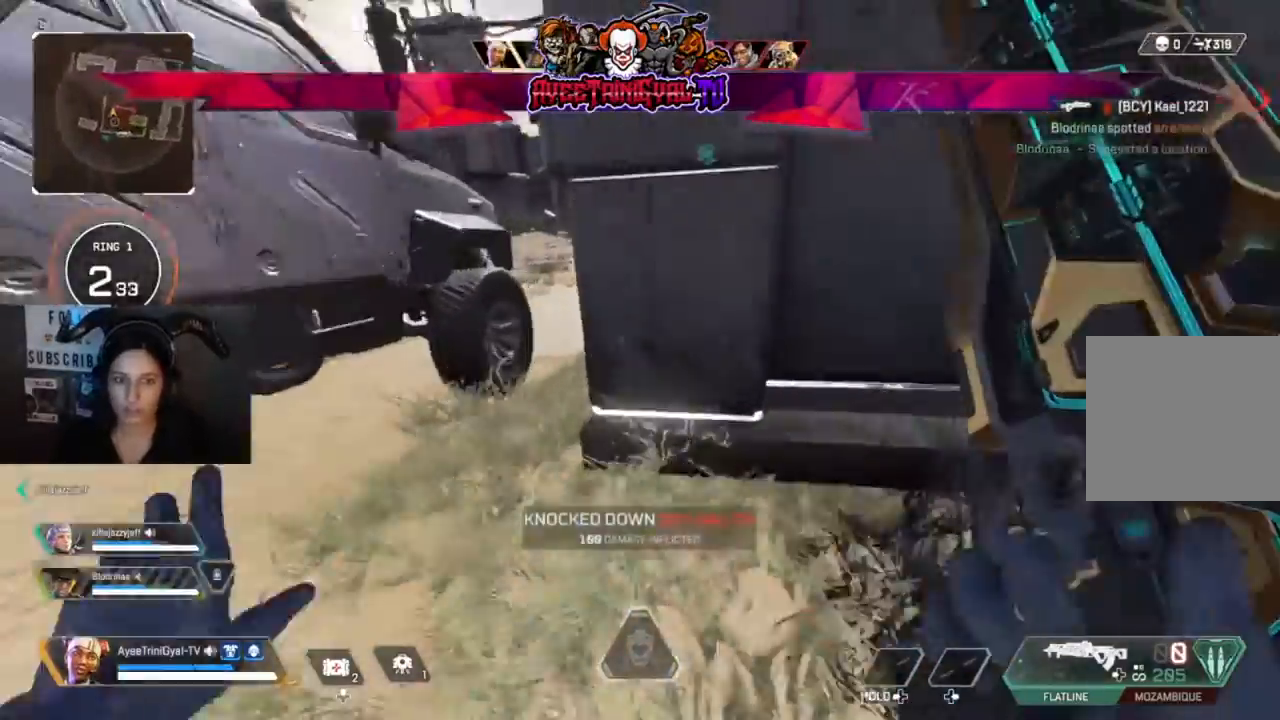
{"buttons": [], "left_stick": "up-right", "right_stick": "center"}
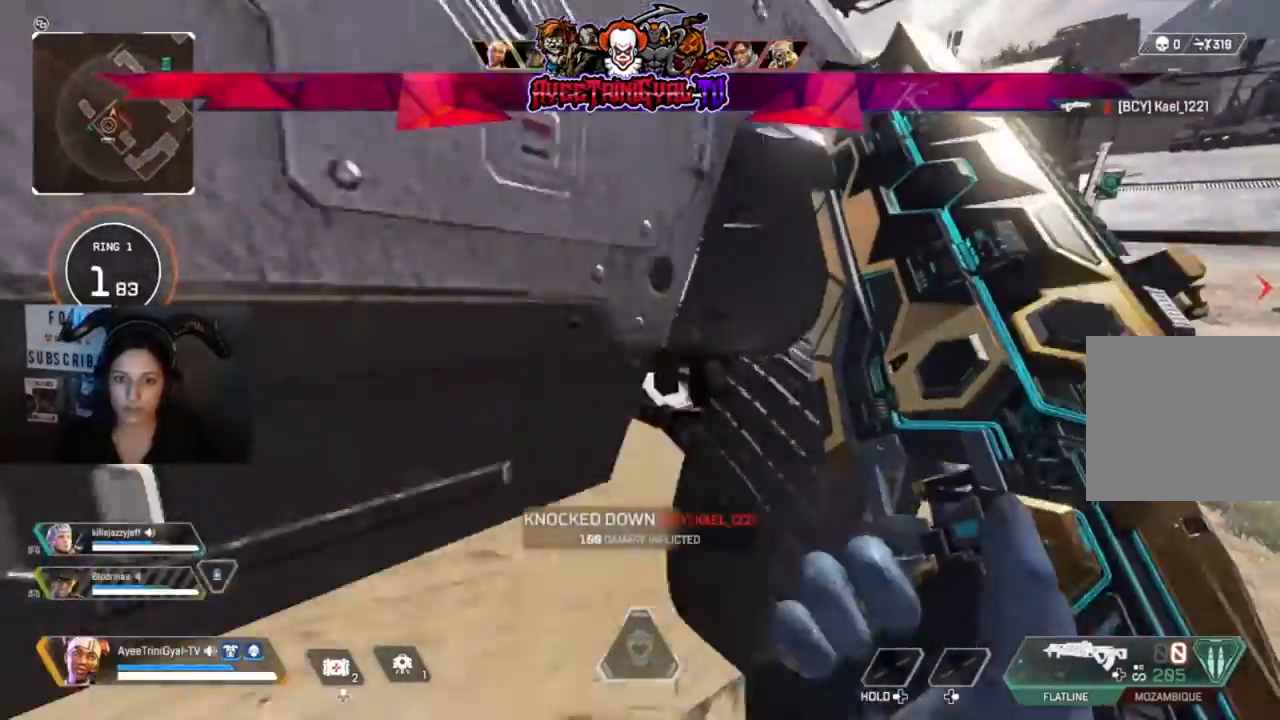
{"buttons": [], "left_stick": "up-right", "right_stick": "center", "events": []}
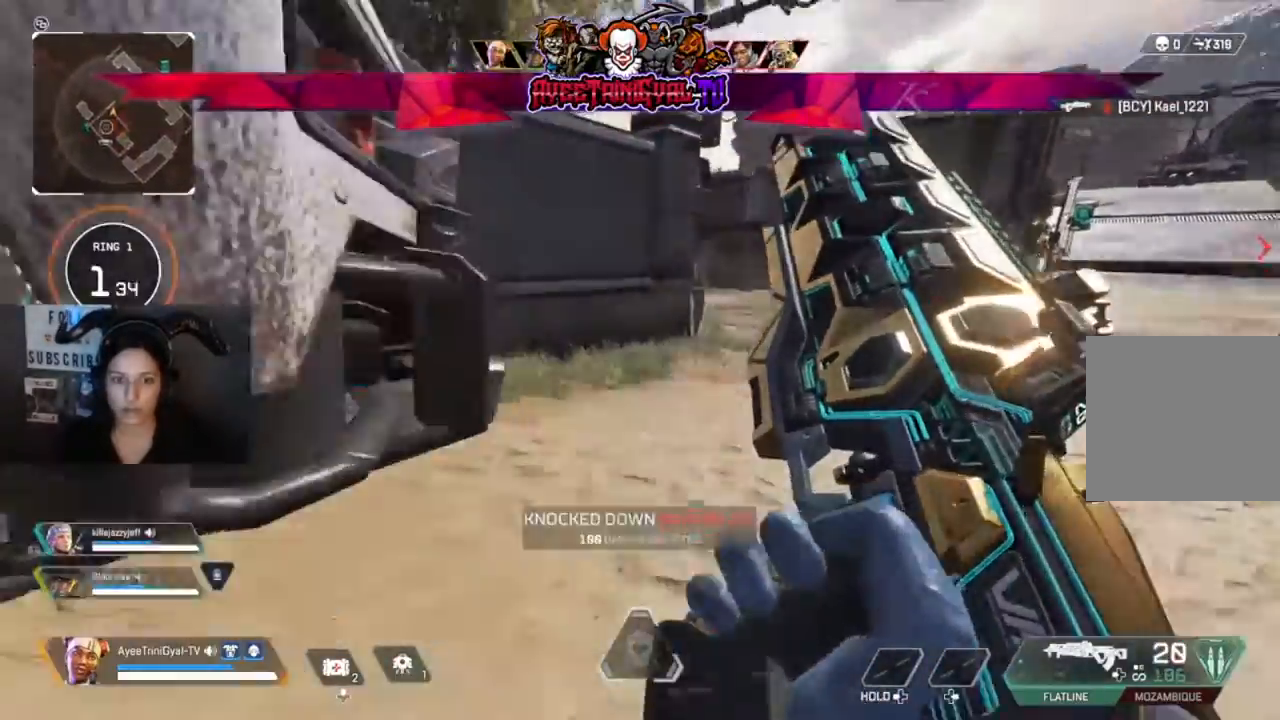
{"buttons": [], "left_stick": "up-right", "right_stick": "up", "events": [[433, "right_stick", "up"]]}
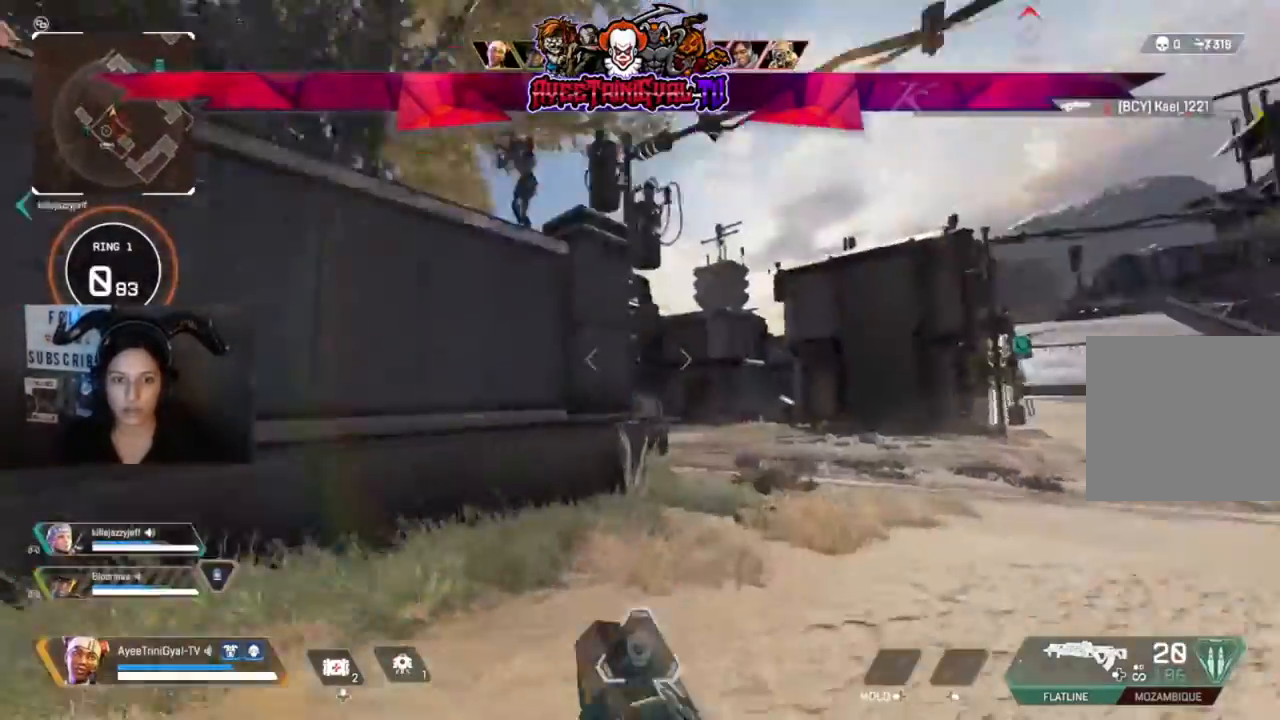
{"buttons": ["L2"], "left_stick": "down-left", "right_stick": "down-left", "events": [[33, "right_stick", "up-left"], [67, "left_stick", "down-right"], [233, "right_stick", "center"], [333, "L2", "down"], [367, "right_stick", "down-left"], [400, "left_stick", "down-left"]]}
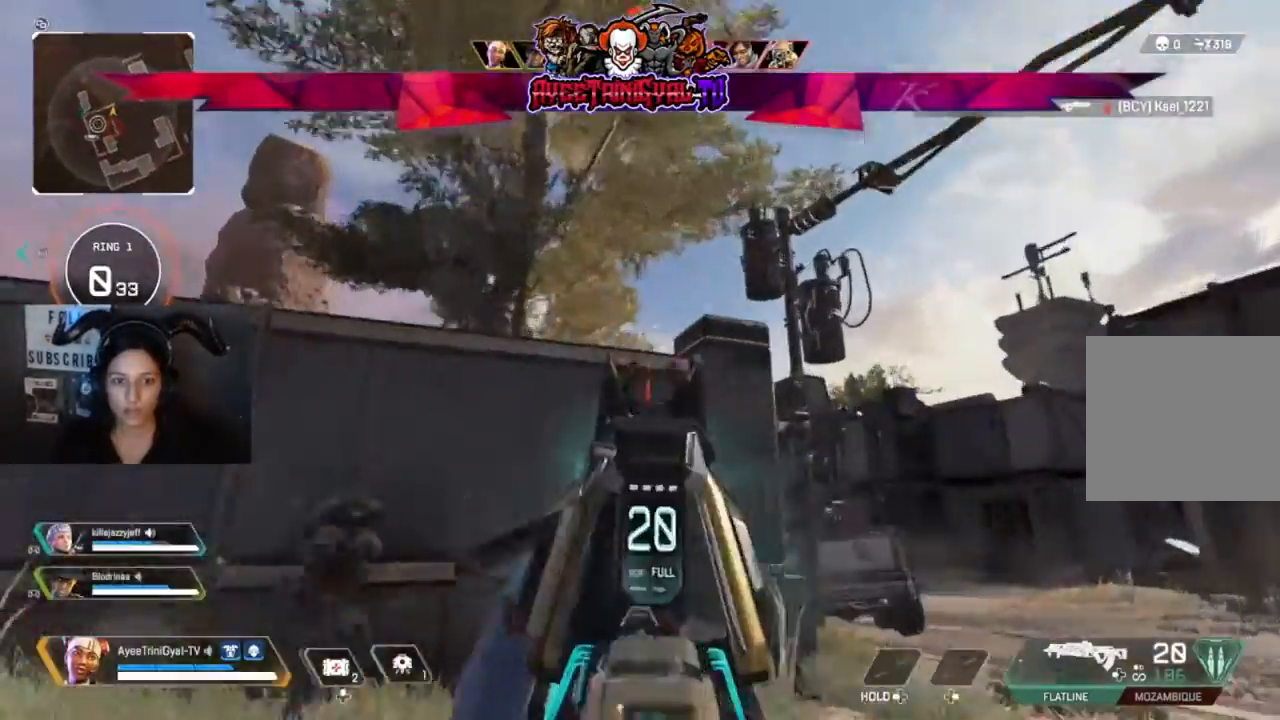
{"buttons": [], "left_stick": "up-right", "right_stick": "down", "events": [[67, "L2", "up"], [67, "left_stick", "up-right"], [167, "right_stick", "down-right"], [233, "L3", "down"], [367, "L3", "up"], [433, "right_stick", "down"]]}
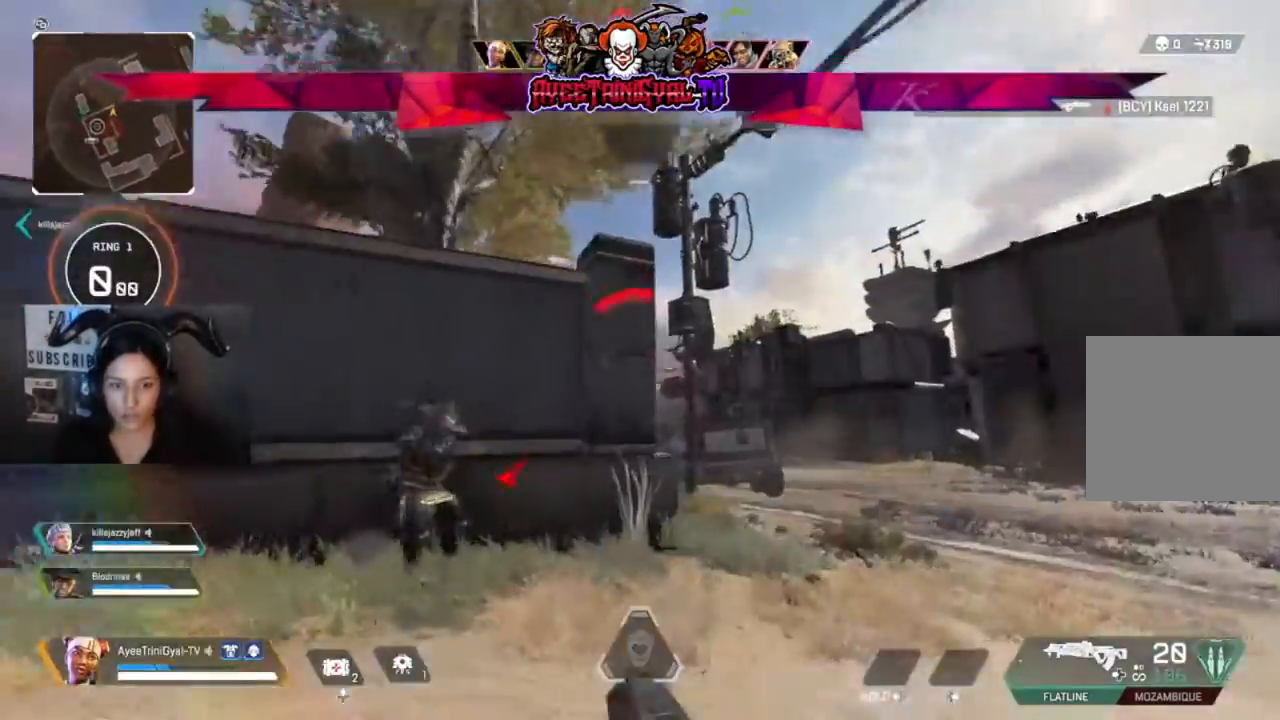
{"buttons": ["R2"], "left_stick": "down-left", "right_stick": "down-left", "events": [[33, "right_stick", "down-left"], [200, "right_stick", "left"], [233, "left_stick", "up"], [400, "R2", "down"], [400, "left_stick", "down-left"], [400, "right_stick", "down-left"]]}
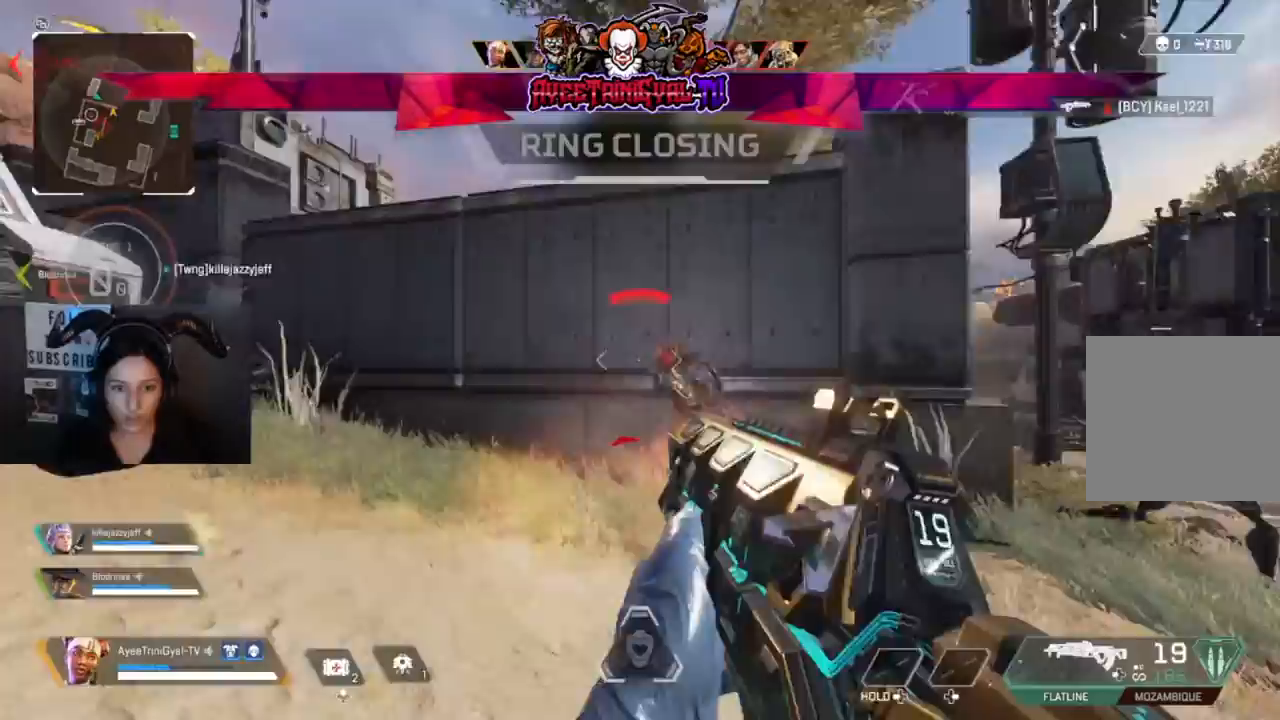
{"buttons": ["R2"], "left_stick": "left", "right_stick": "center", "events": [[33, "right_stick", "down-right"], [100, "left_stick", "right"], [267, "left_stick", "left"], [367, "R1", "down"], [367, "right_stick", "center"], [433, "R1", "up"]]}
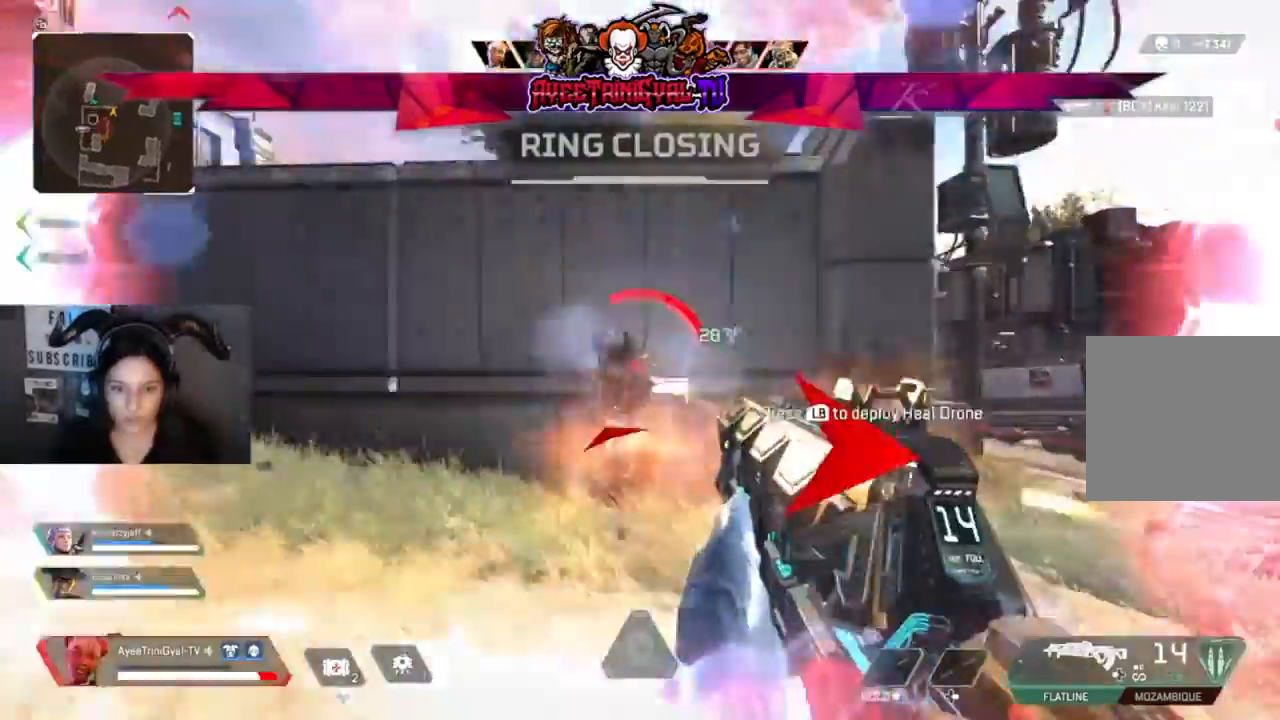
{"buttons": ["R2"], "left_stick": "right", "right_stick": "right"}
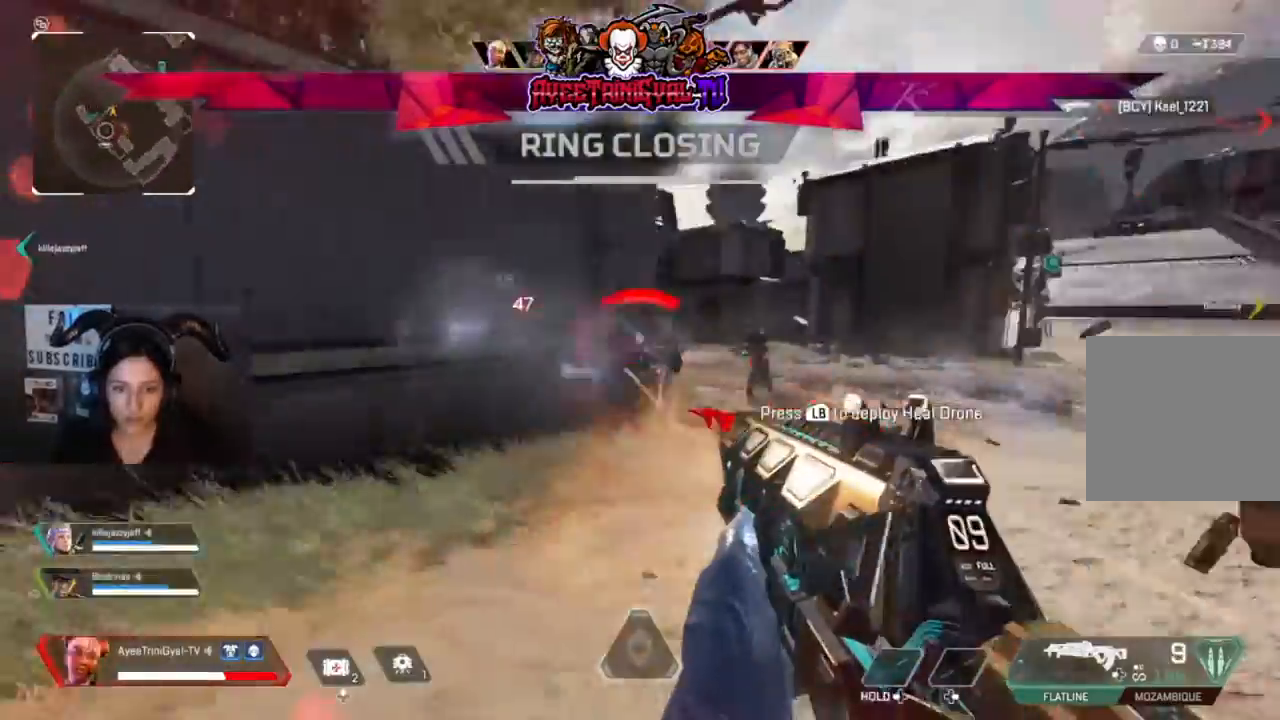
{"buttons": ["R2"], "left_stick": "right", "right_stick": "right", "events": [[133, "right_stick", "left"], [267, "B", "down"], [333, "B", "up"], [467, "right_stick", "right"]]}
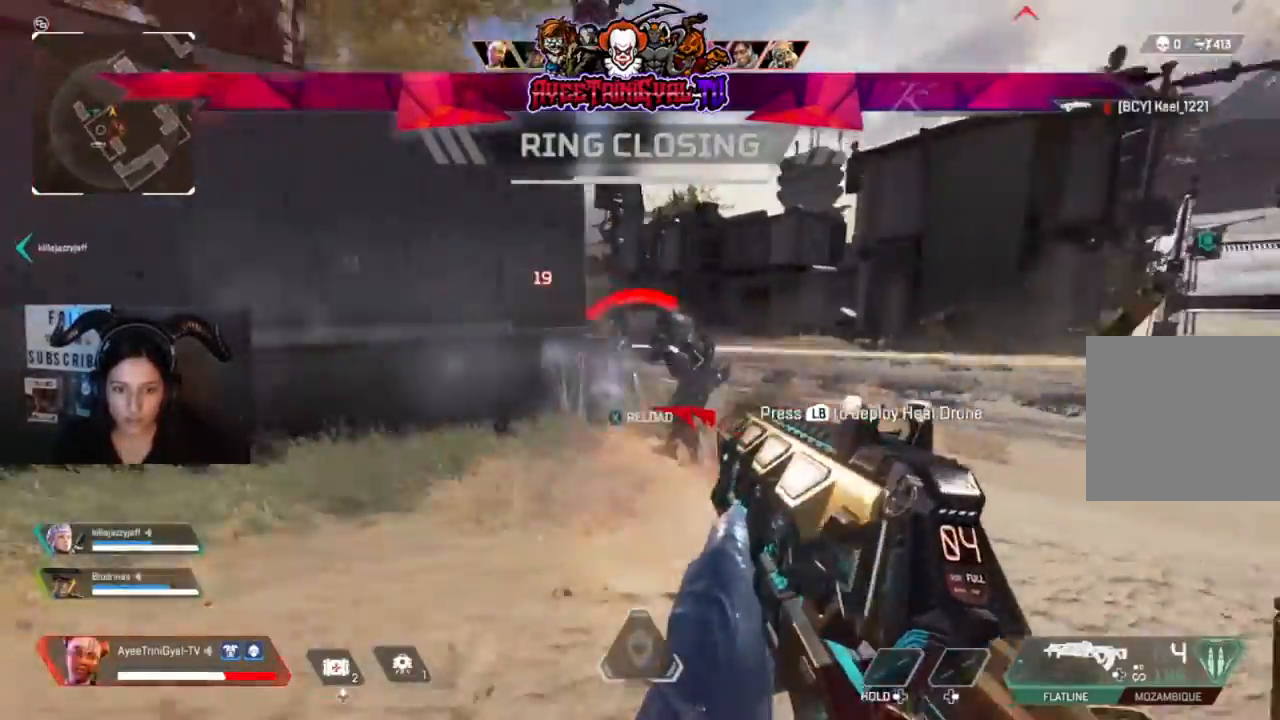
{"buttons": ["R2"], "left_stick": "right", "right_stick": "down", "events": [[200, "right_stick", "center"], [433, "right_stick", "down"]]}
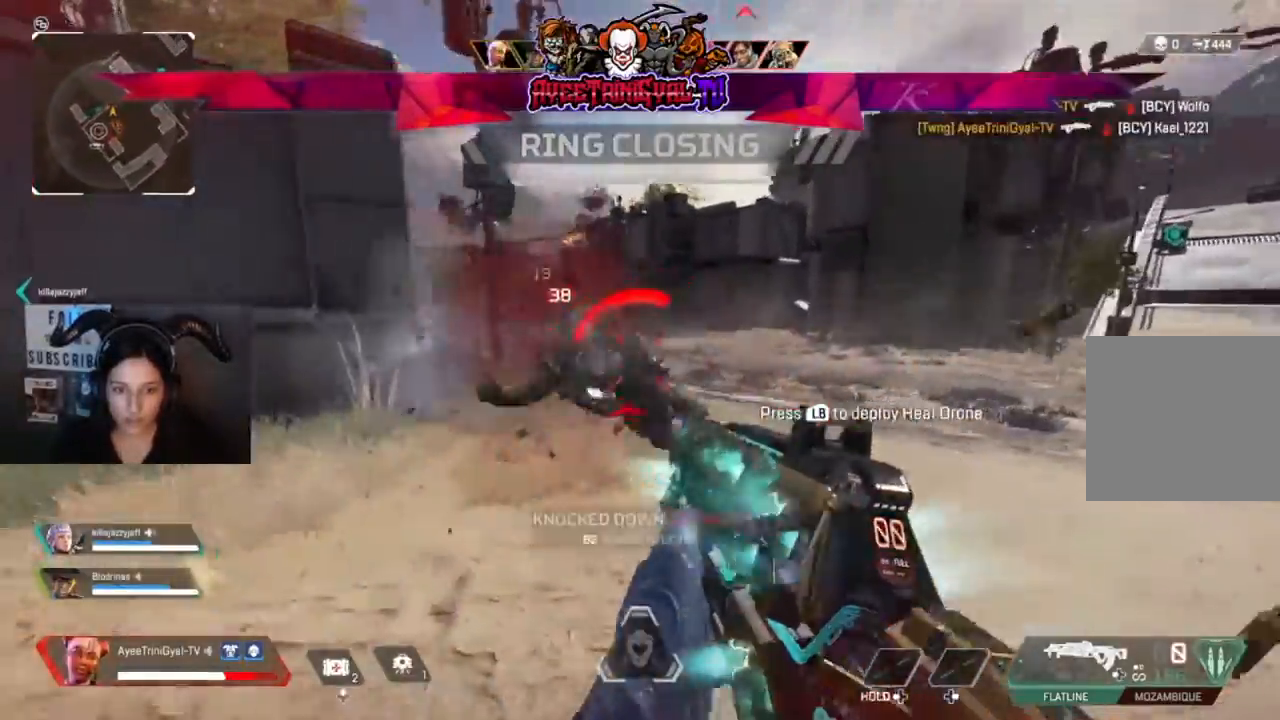
{"buttons": ["L3"], "left_stick": "up-left", "right_stick": "left", "events": [[67, "left_stick", "left"], [100, "right_stick", "center"], [133, "R2", "up"], [167, "right_stick", "left"], [300, "left_stick", "up-left"], [400, "L3", "down"]]}
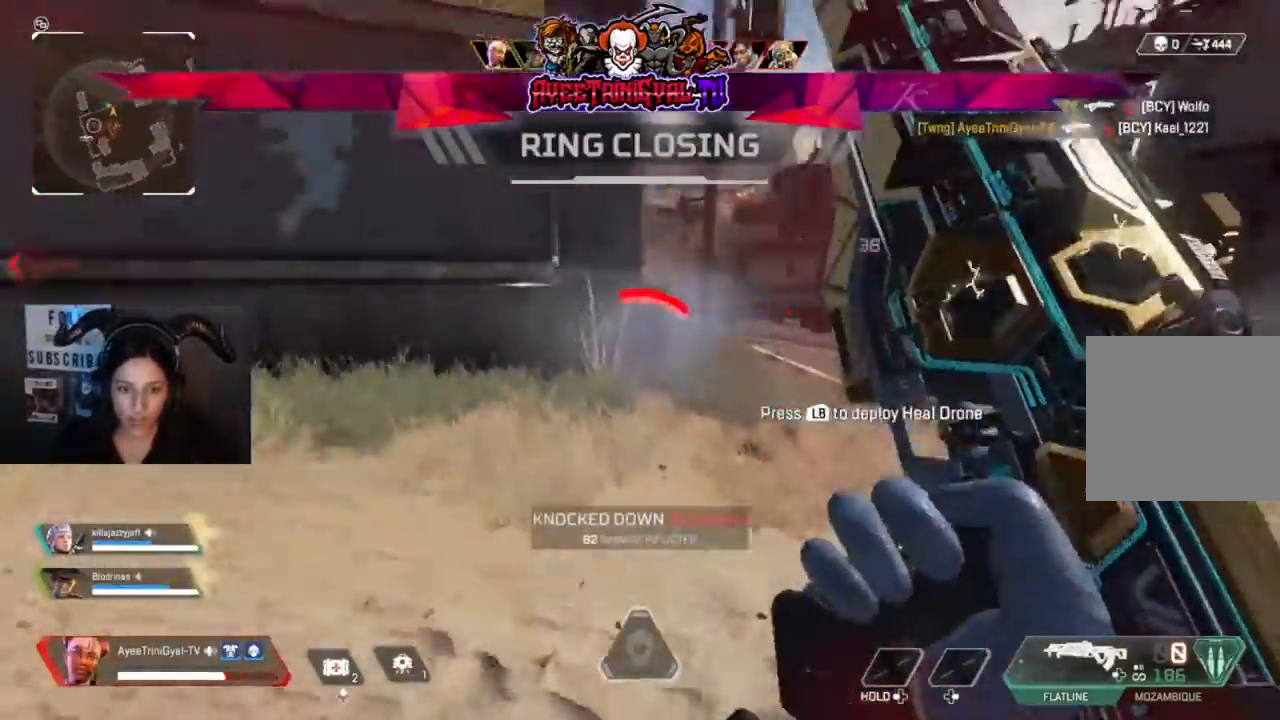
{"buttons": [], "left_stick": "up", "right_stick": "right", "events": [[33, "L3", "up"], [67, "left_stick", "up"], [200, "right_stick", "center"], [433, "right_stick", "right"]]}
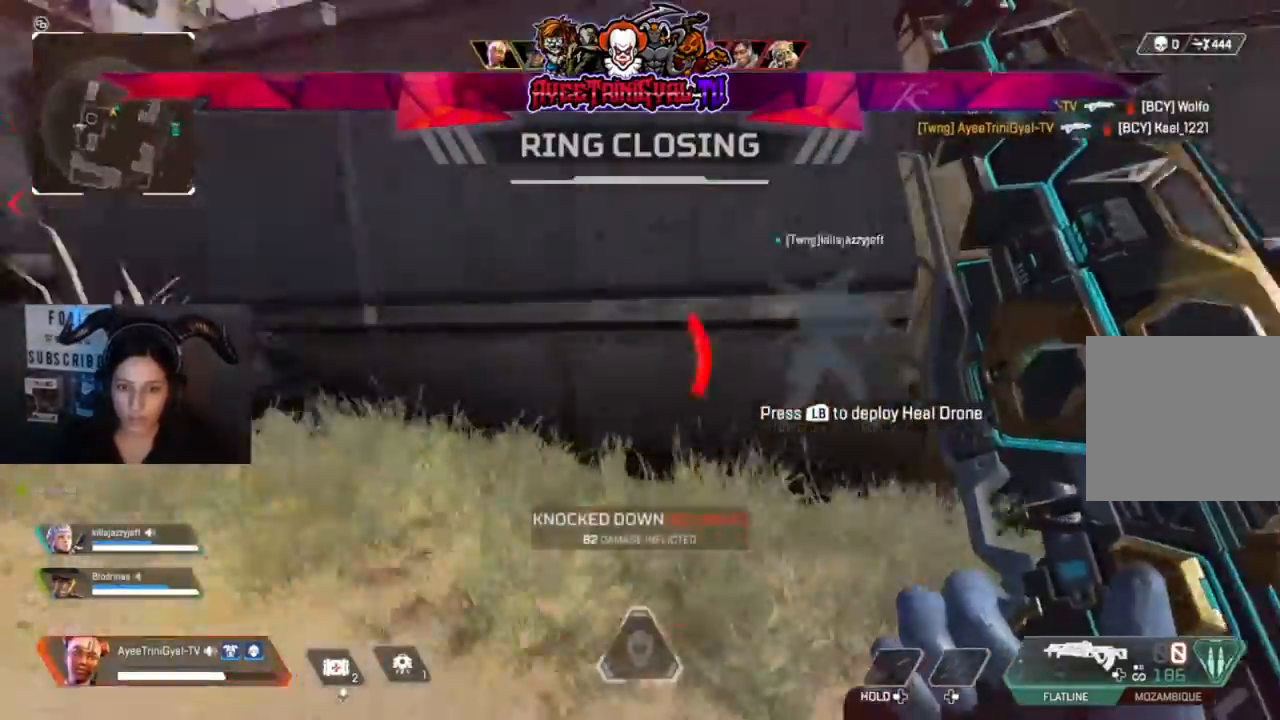
{"buttons": [], "left_stick": "up", "right_stick": "left"}
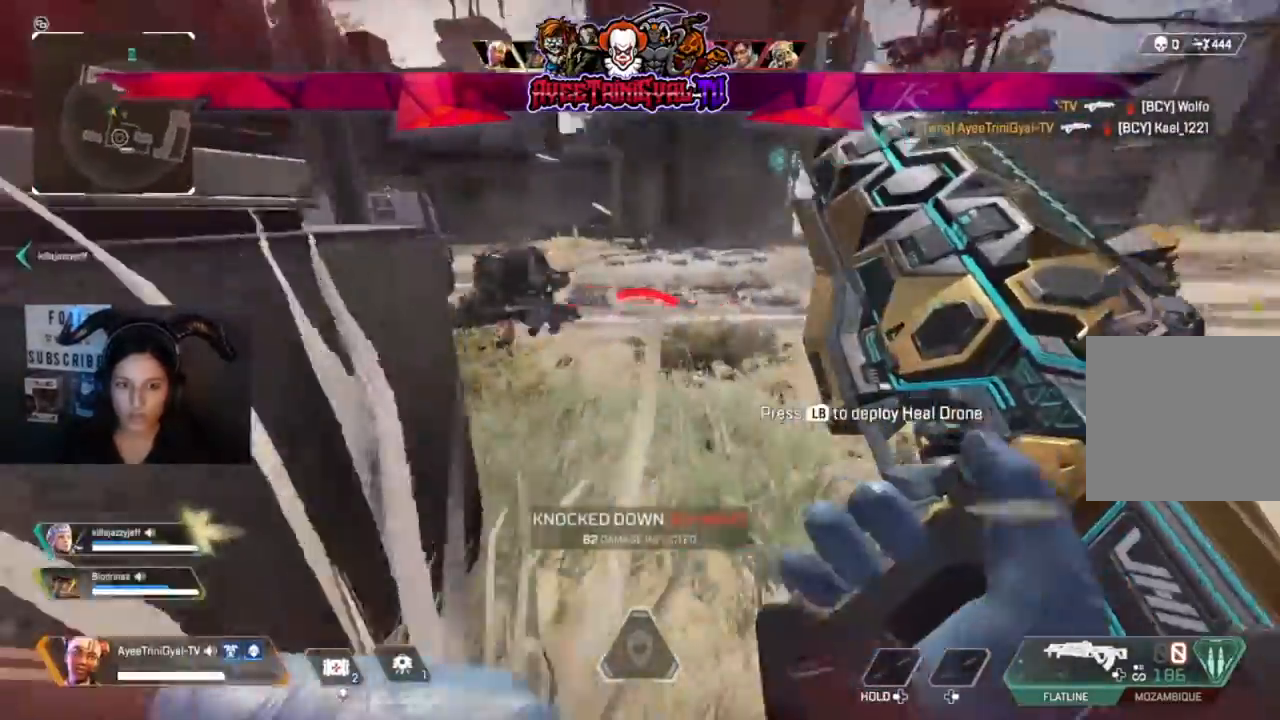
{"buttons": ["R3"], "left_stick": "up-right", "right_stick": "right", "events": [[167, "right_stick", "center"], [300, "right_stick", "left"], [400, "R3", "down"], [400, "right_stick", "center"], [433, "left_stick", "up-right"], [467, "right_stick", "right"]]}
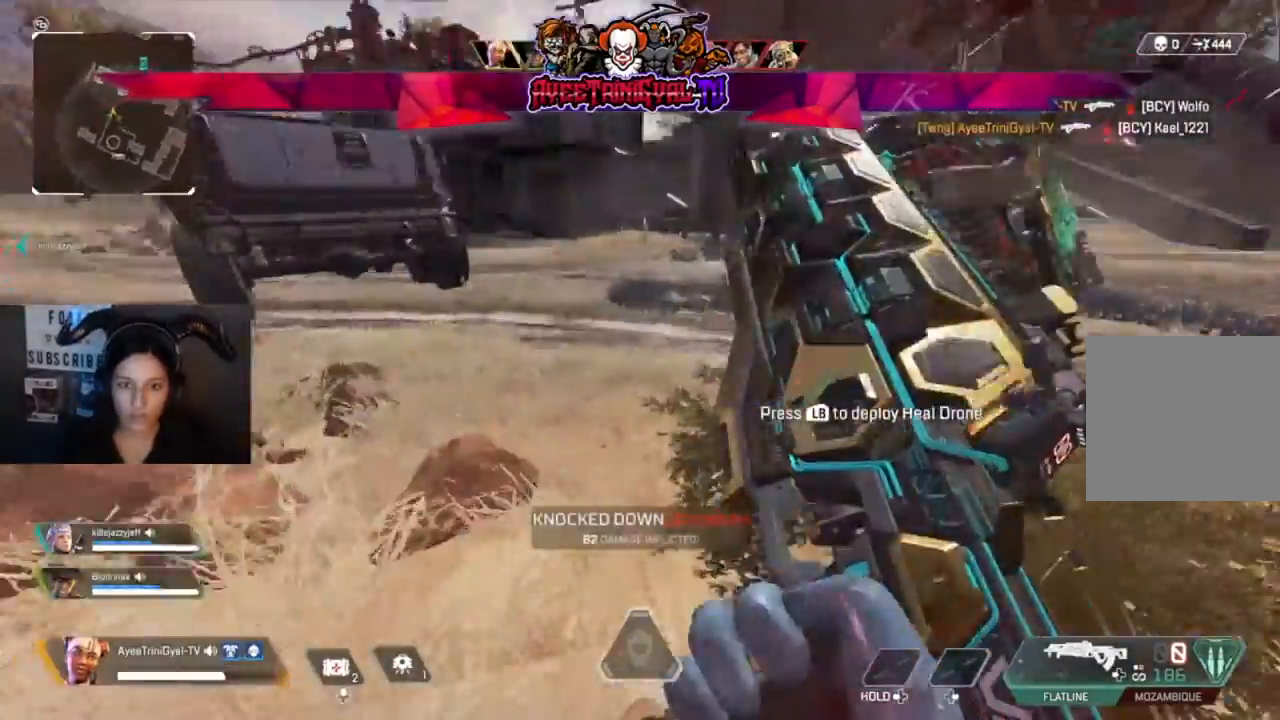
{"buttons": ["R2"], "left_stick": "down-left", "right_stick": "center", "events": [[100, "R3", "up"], [100, "left_stick", "up-left"], [167, "left_stick", "center"], [267, "L3", "down"], [267, "left_stick", "down-left"], [333, "right_stick", "center"], [400, "L3", "up"], [500, "R2", "down"]]}
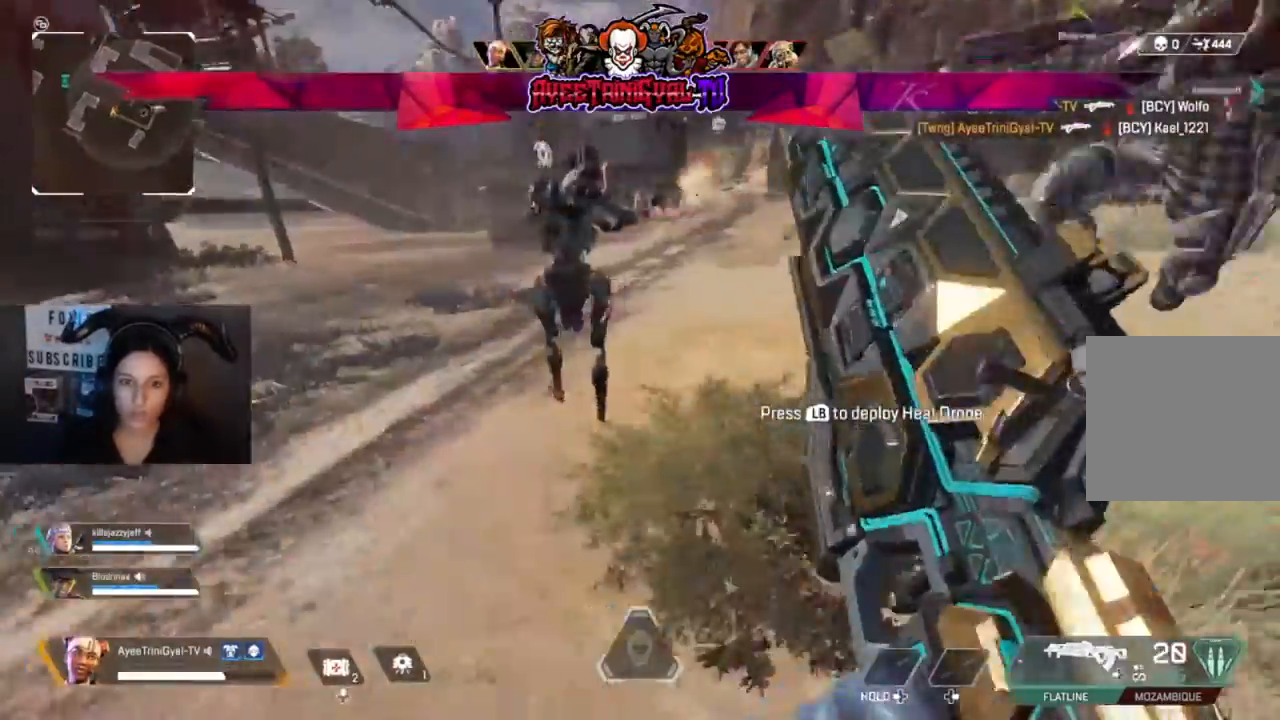
{"buttons": ["R2"], "left_stick": "up-left", "right_stick": "up-right", "events": [[67, "left_stick", "up-left"], [167, "right_stick", "up-right"]]}
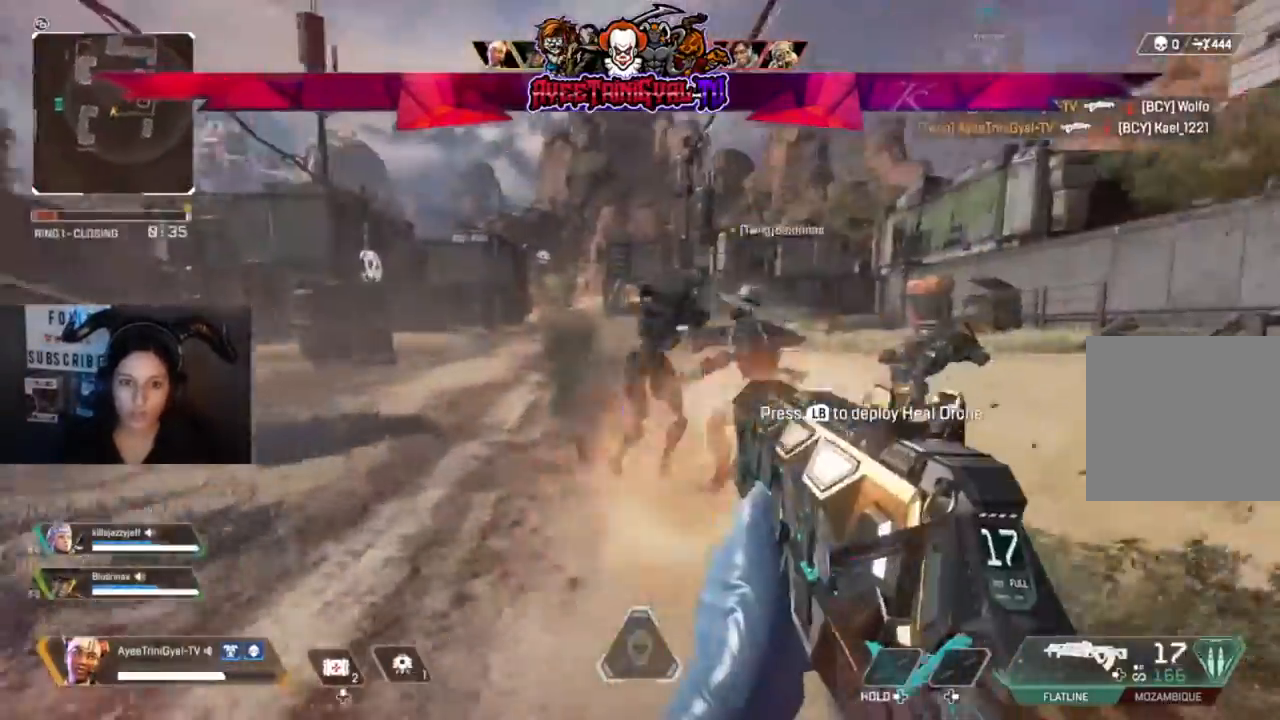
{"buttons": ["R2"], "left_stick": "up-left", "right_stick": "down", "events": [[167, "right_stick", "center"], [400, "right_stick", "down"]]}
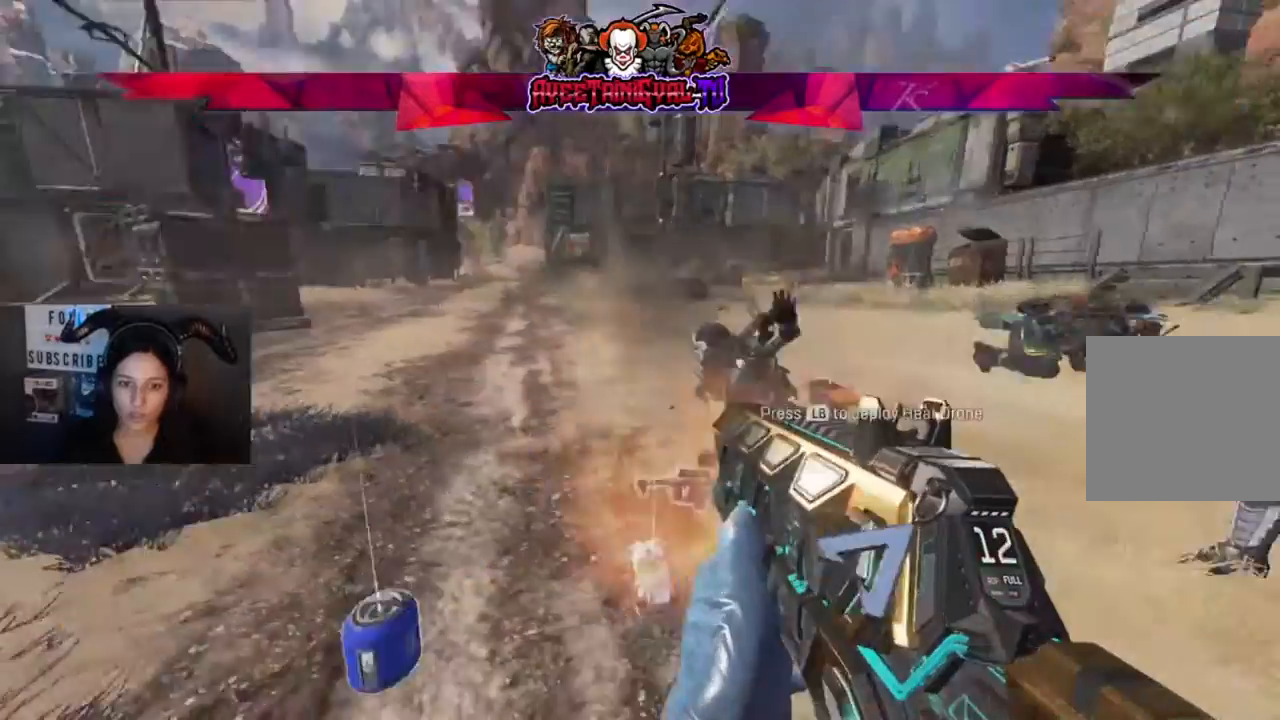
{"buttons": [], "left_stick": "center", "right_stick": "center", "events": [[33, "right_stick", "down-right"], [67, "left_stick", "center"], [133, "left_stick", "up"], [167, "R2", "up"], [167, "right_stick", "center"], [267, "right_stick", "up-left"], [400, "left_stick", "center"], [433, "right_stick", "center"]]}
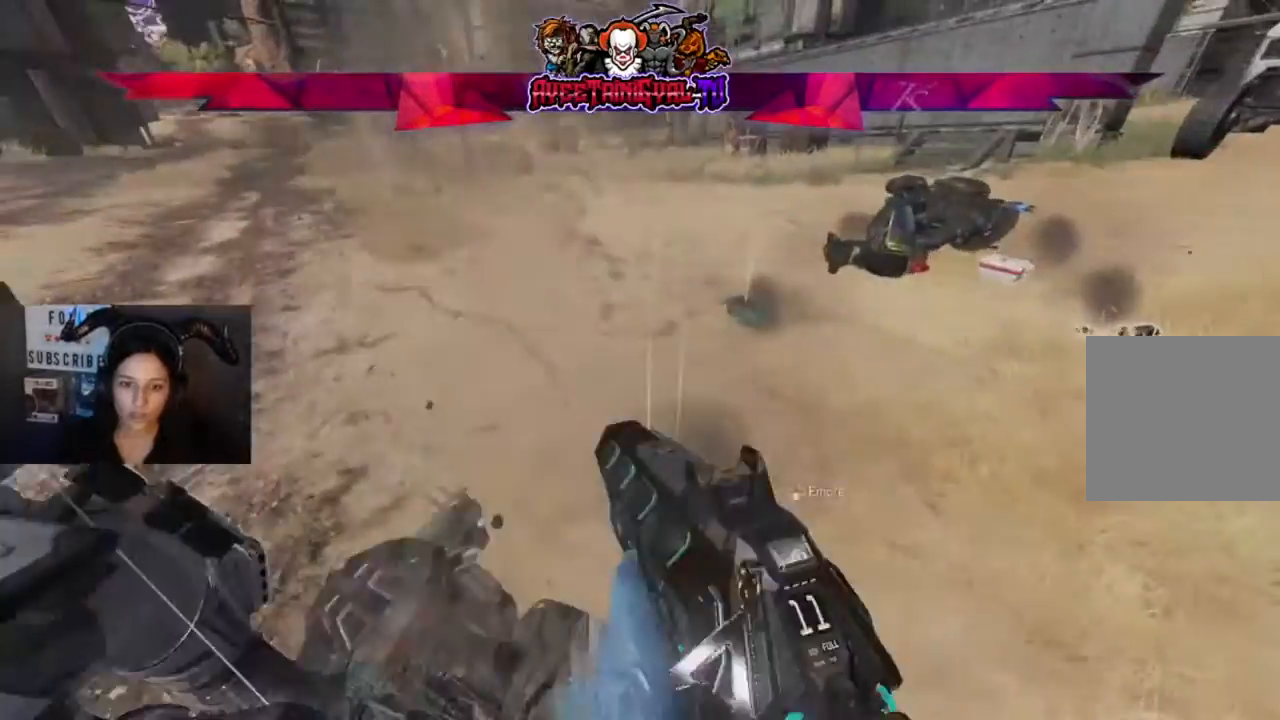
{"buttons": [], "left_stick": "center", "right_stick": "center", "events": [[33, "DPAD_DOWN", "down"], [33, "DPAD_RIGHT", "down"], [100, "DPAD_RIGHT", "up"], [133, "DPAD_DOWN", "up"]]}
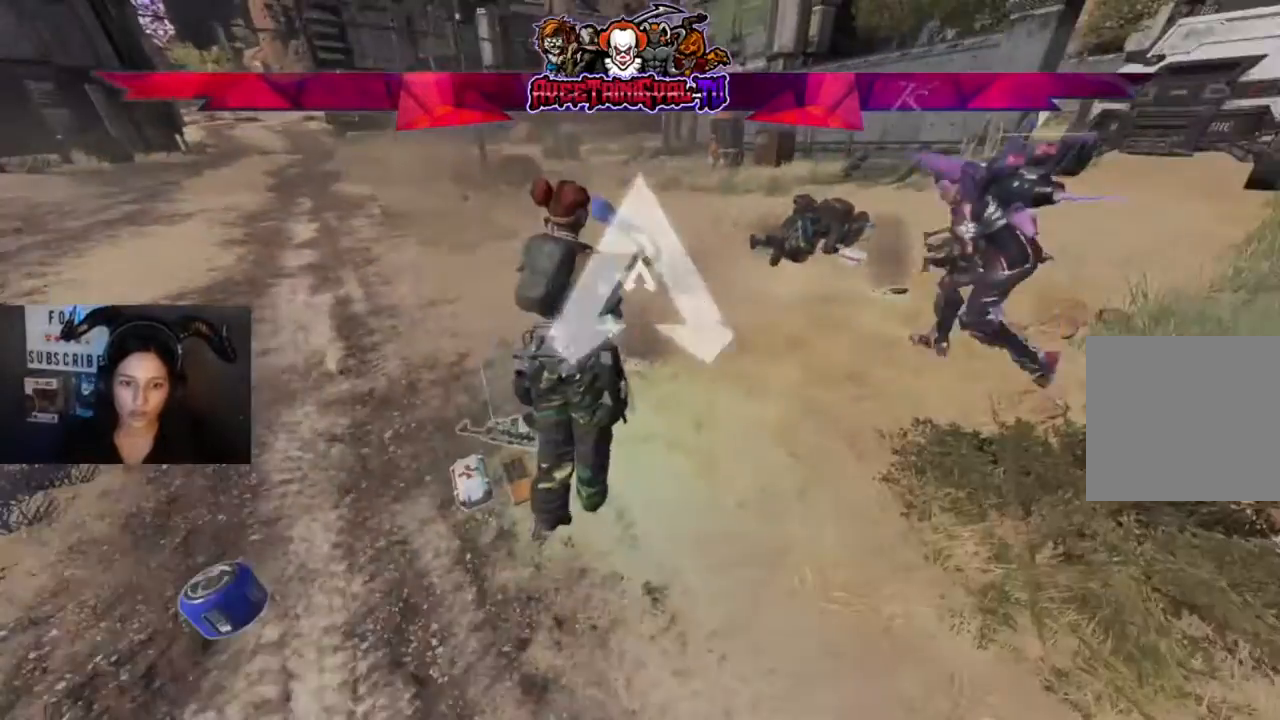
{"buttons": [], "left_stick": "center", "right_stick": "right", "events": [[433, "right_stick", "right"]]}
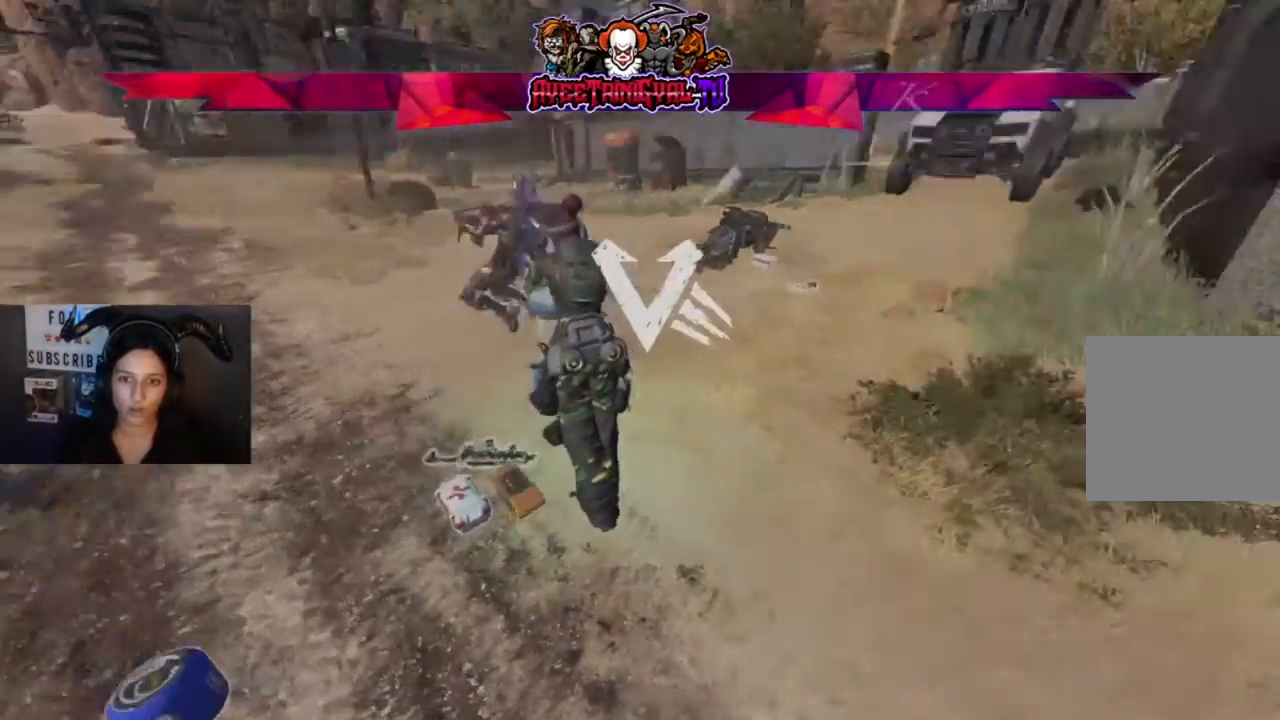
{"buttons": [], "left_stick": "center", "right_stick": "center", "events": [[100, "right_stick", "center"]]}
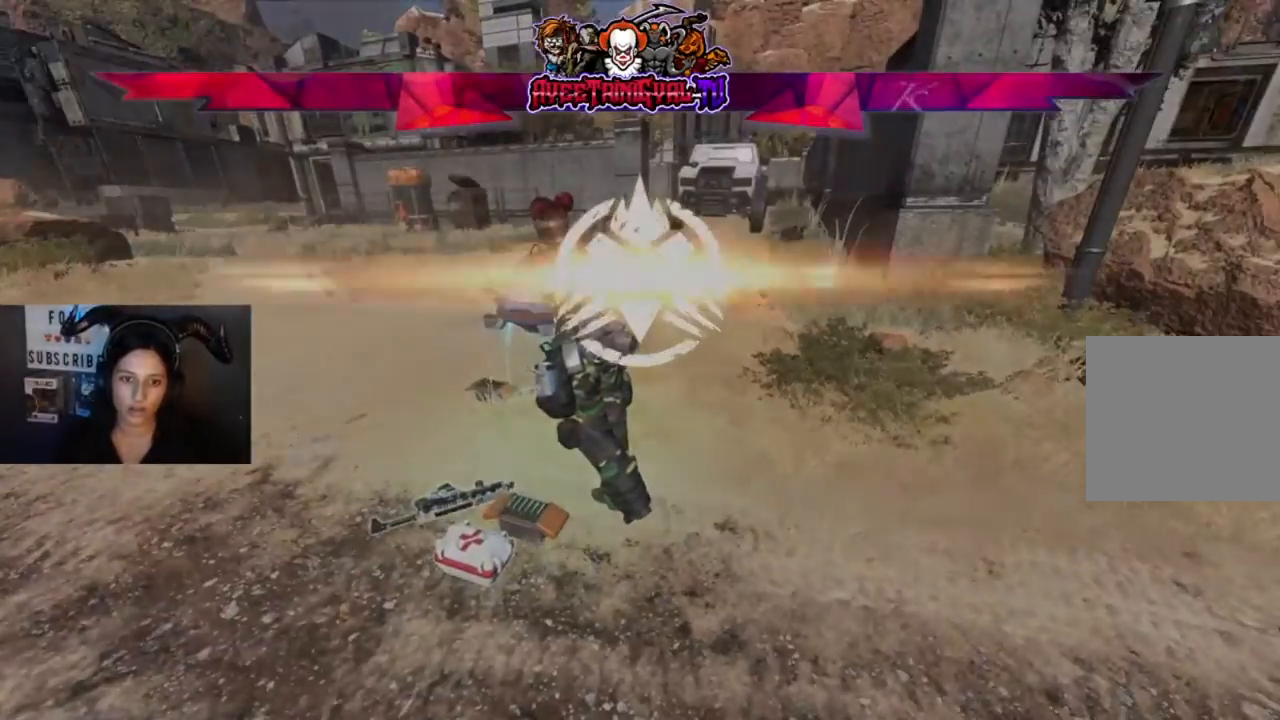
{"buttons": [], "left_stick": "center", "right_stick": "center", "events": [[200, "right_stick", "right"], [400, "right_stick", "center"]]}